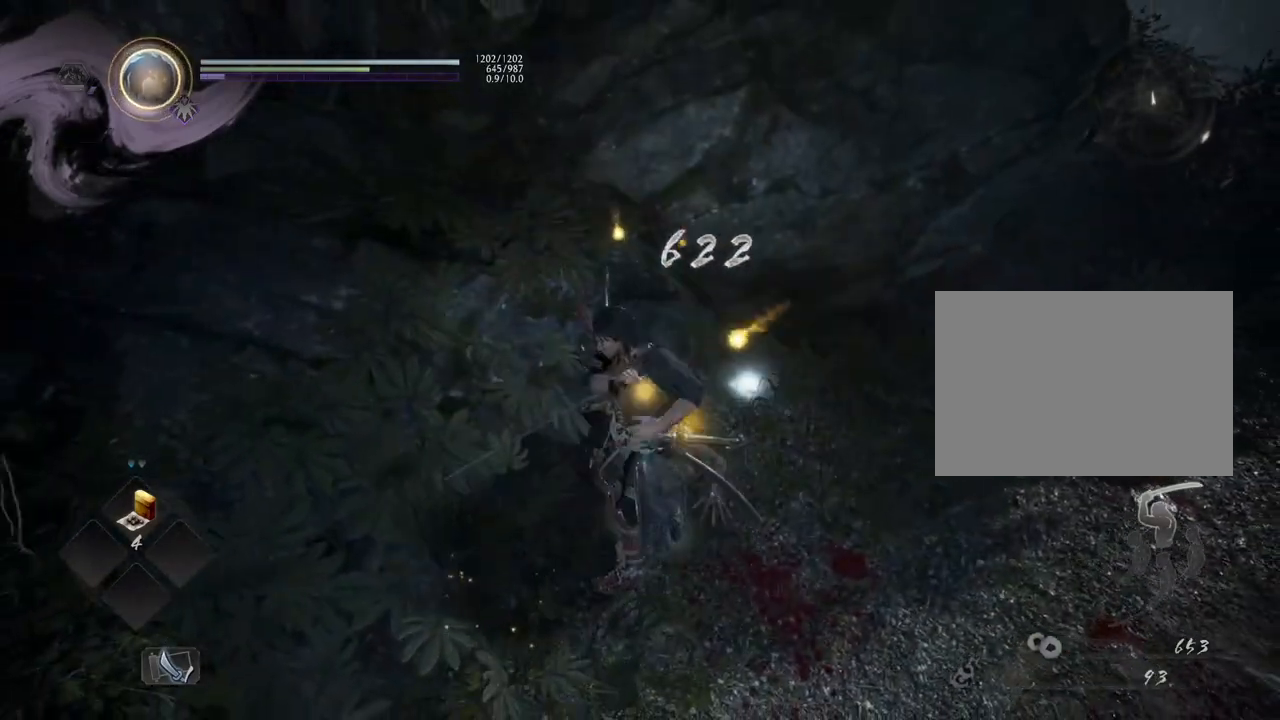
Gameplay with a controller (PlayStation layout); each line is a JSON object with the inputs held at the frame after it. "events" lists button and stick changes between this image and that frame as [ms after this image, input, new state], when the widget could be followed in between.
{"buttons": [], "left_stick": "center", "right_stick": "center", "events": []}
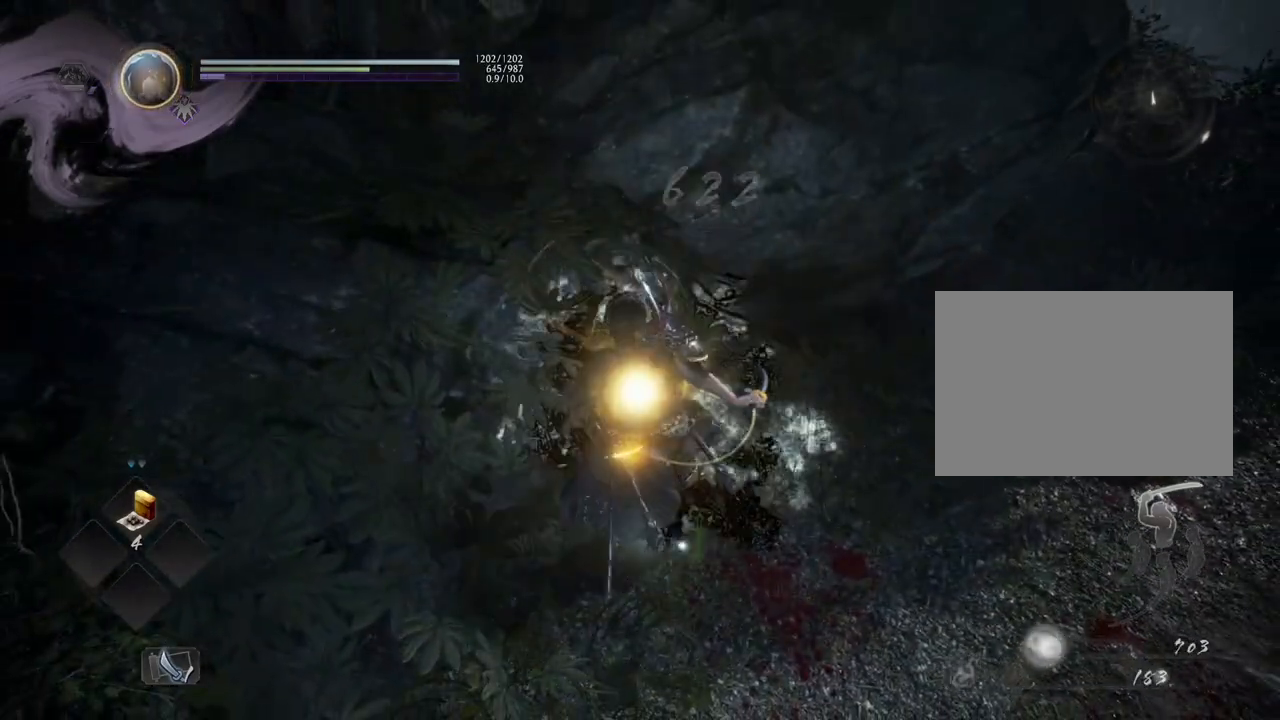
{"buttons": [], "left_stick": "up", "right_stick": "center", "events": [[317, "left_stick", "up"]]}
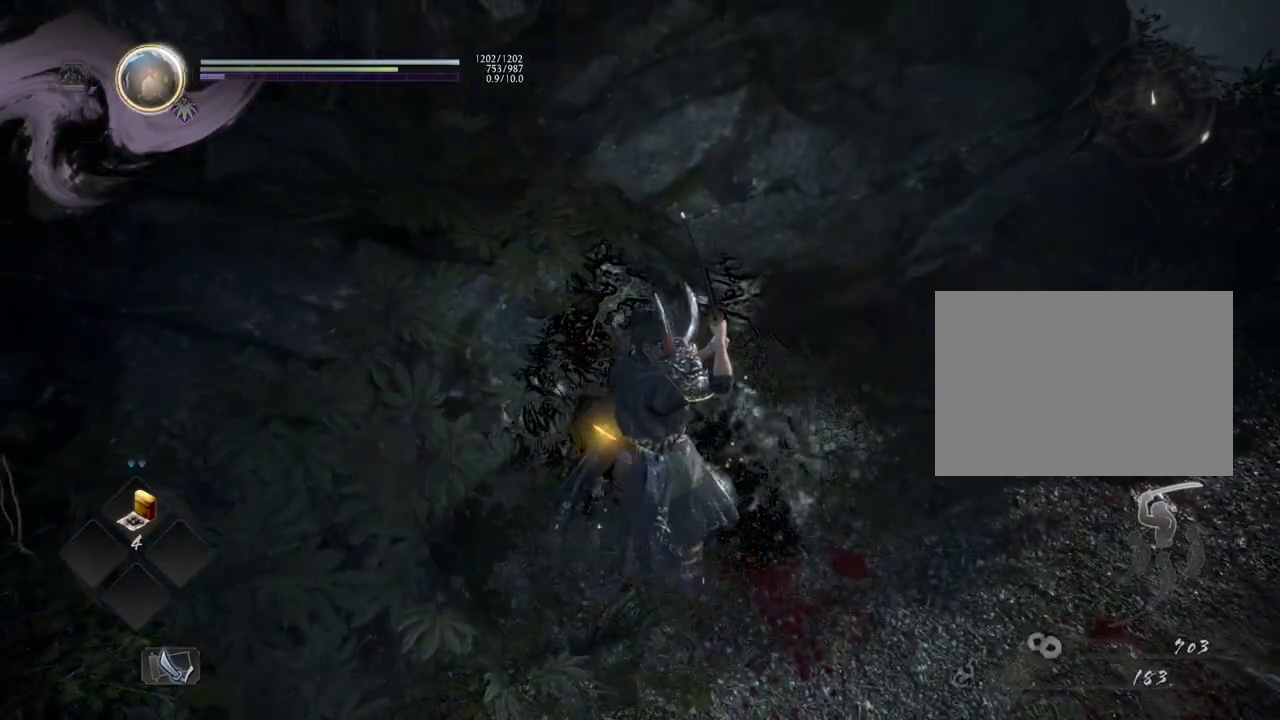
{"buttons": [], "left_stick": "left", "right_stick": "left", "events": [[67, "left_stick", "center"], [167, "right_stick", "left"], [200, "left_stick", "left"]]}
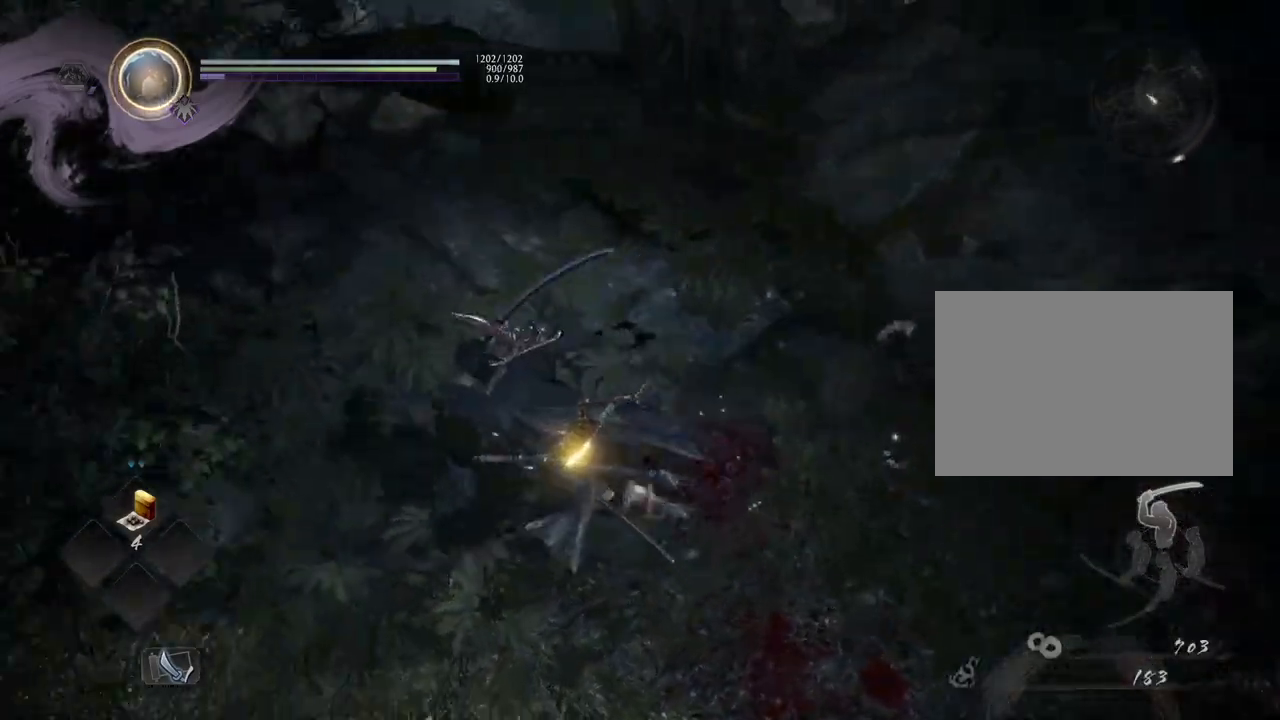
{"buttons": [], "left_stick": "up-left", "right_stick": "up-left", "events": [[333, "left_stick", "up-left"], [433, "right_stick", "up-left"]]}
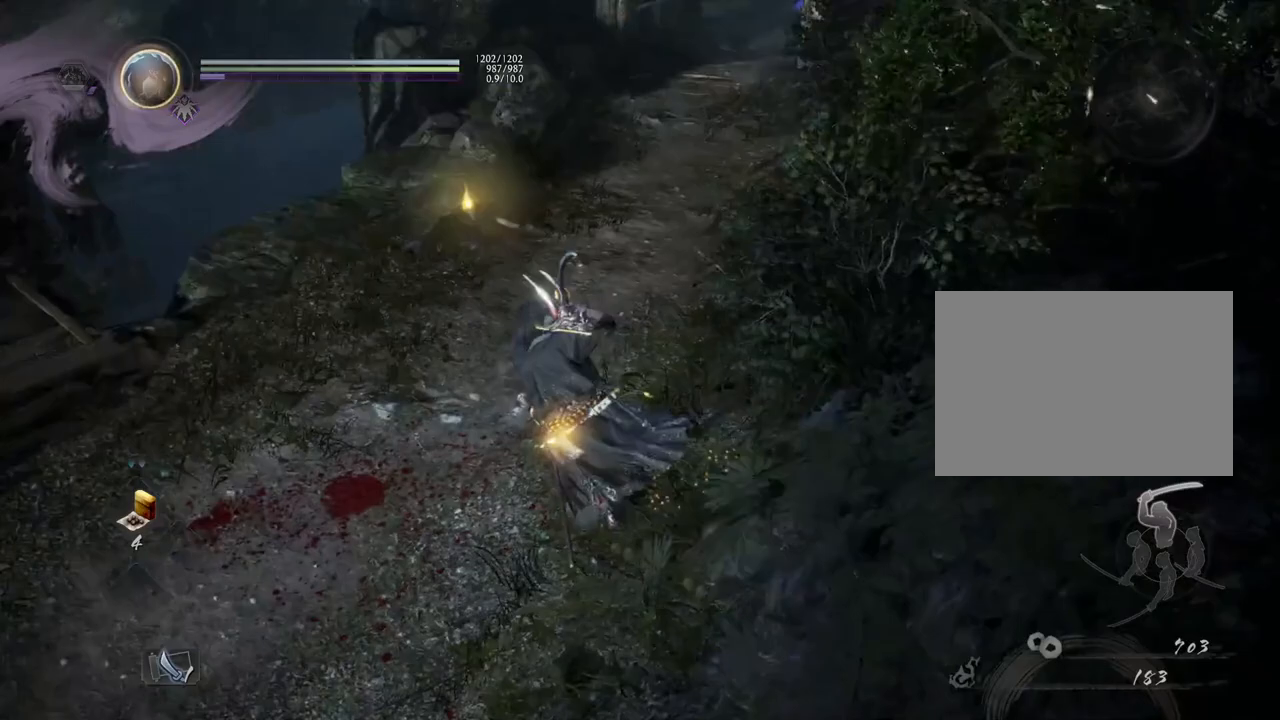
{"buttons": [], "left_stick": "up", "right_stick": "center", "events": [[50, "R1", "down"], [117, "CIRCLE", "down"], [233, "CIRCLE", "up"], [250, "left_stick", "up"], [267, "R1", "up"], [267, "right_stick", "center"]]}
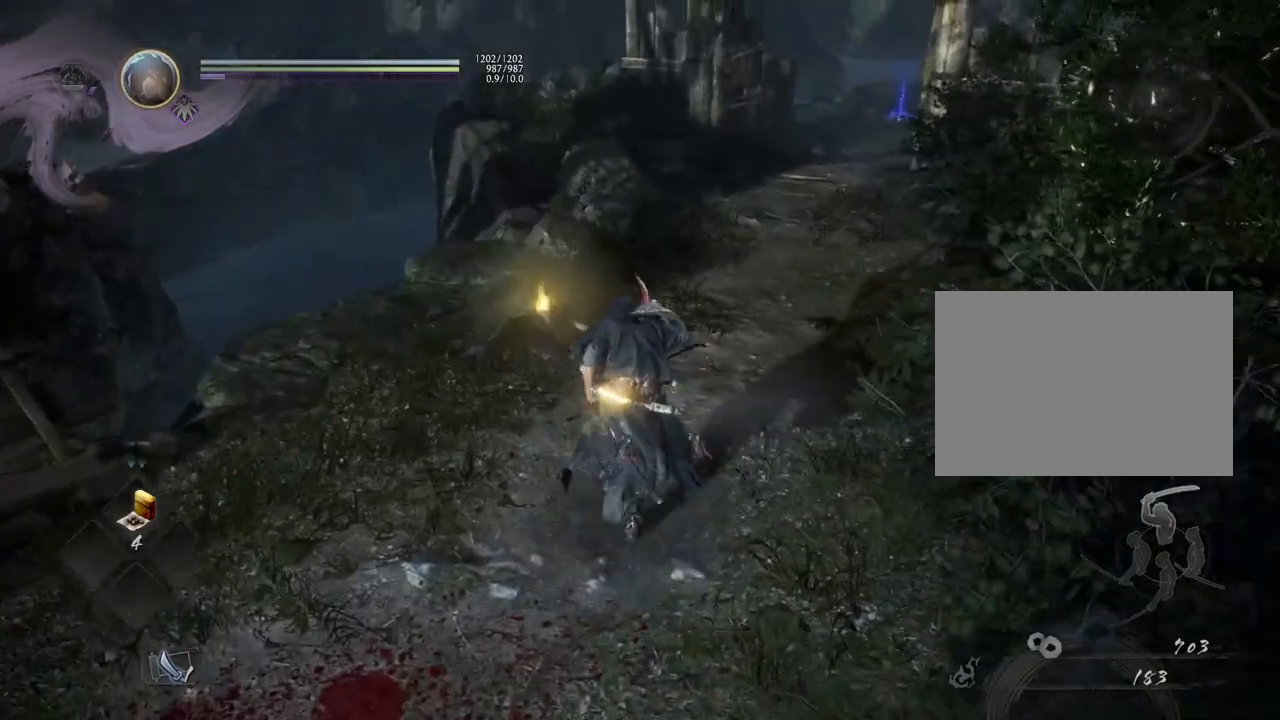
{"buttons": ["CROSS"], "left_stick": "up", "right_stick": "center", "events": [[167, "right_stick", "right"], [383, "right_stick", "center"], [500, "CROSS", "down"]]}
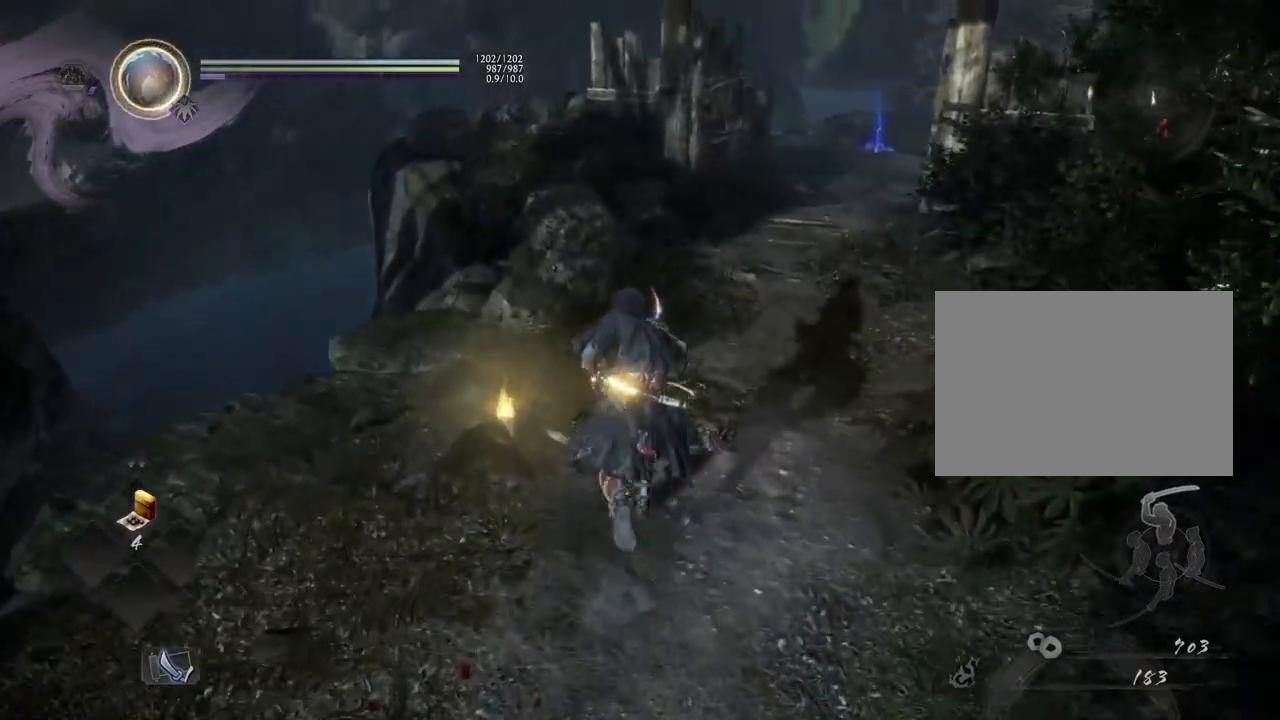
{"buttons": ["CROSS"], "left_stick": "up", "right_stick": "center", "events": [[133, "right_stick", "right"], [467, "right_stick", "center"]]}
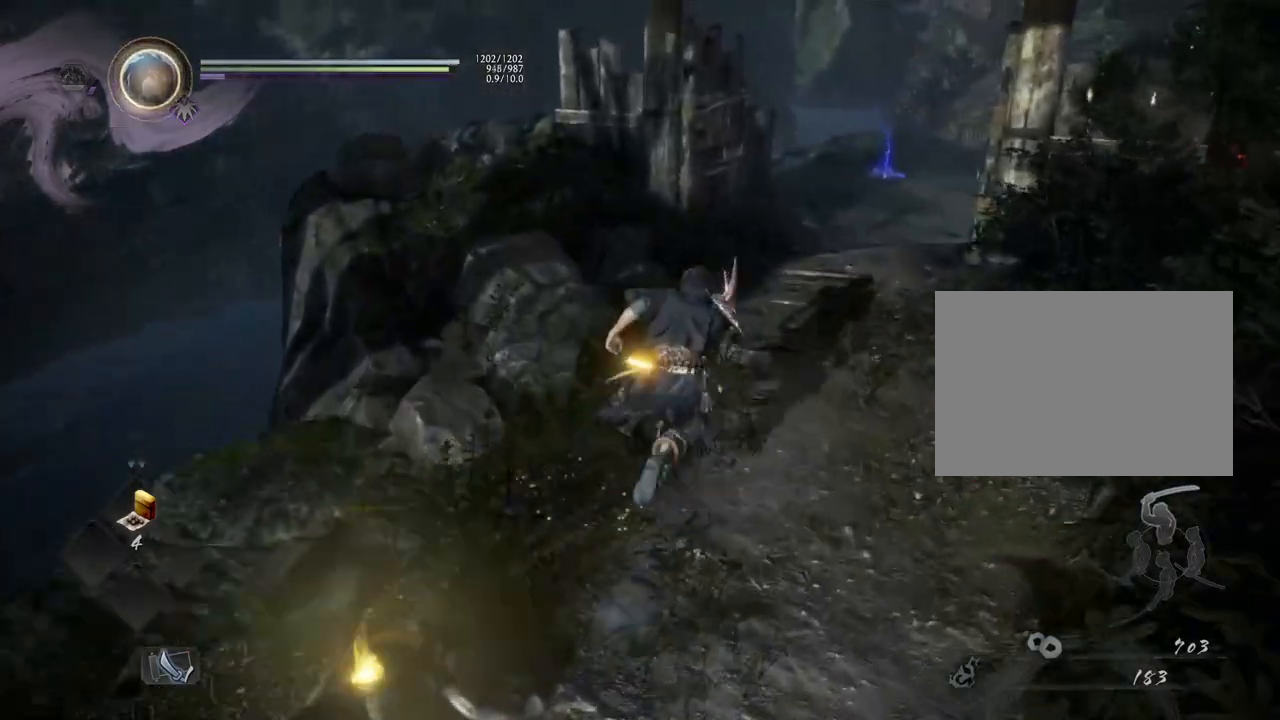
{"buttons": ["CROSS"], "left_stick": "up", "right_stick": "center", "events": []}
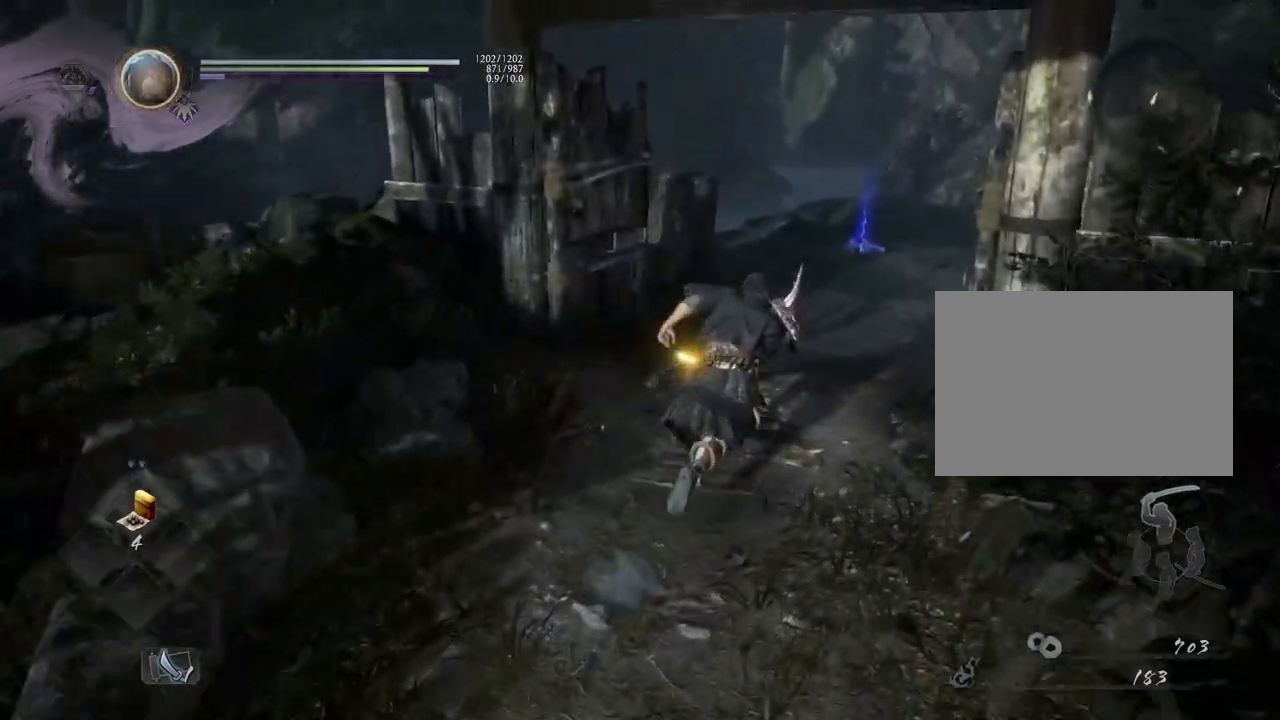
{"buttons": ["CROSS"], "left_stick": "up", "right_stick": "down-right", "events": [[450, "right_stick", "down-right"]]}
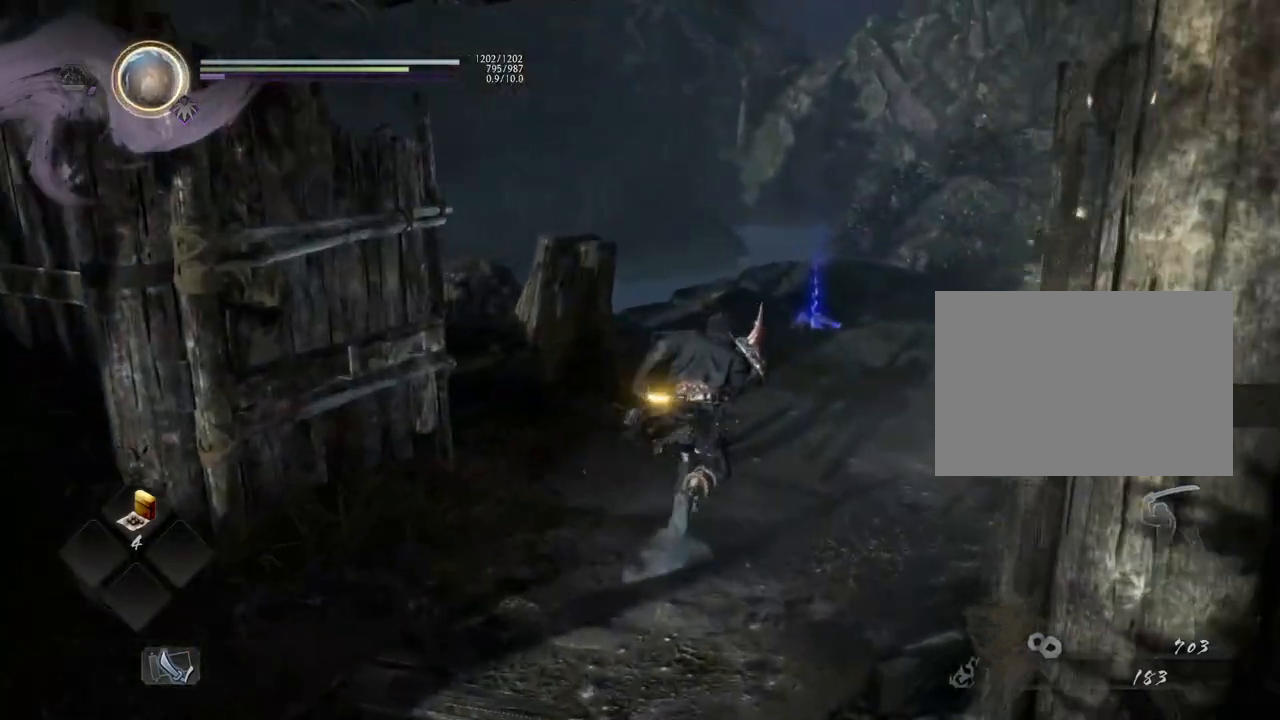
{"buttons": ["CROSS"], "left_stick": "up", "right_stick": "down-right", "events": []}
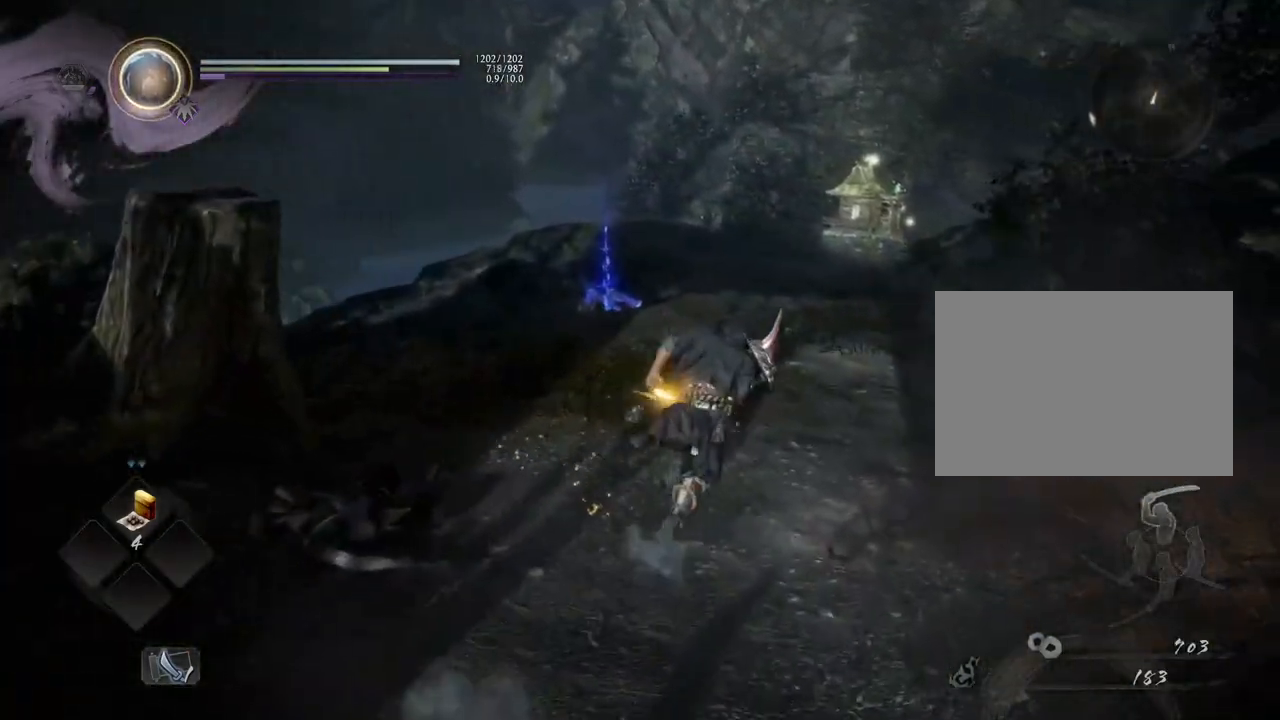
{"buttons": ["CROSS"], "left_stick": "up", "right_stick": "down-right", "events": []}
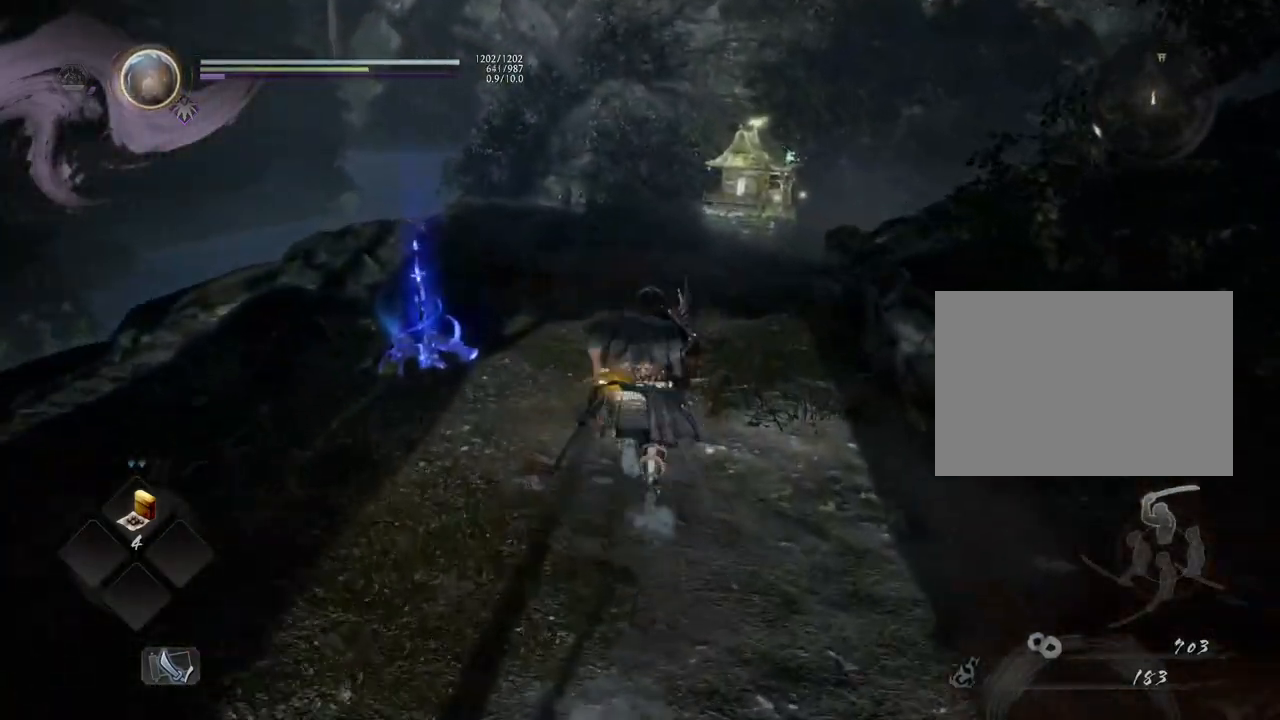
{"buttons": ["CROSS"], "left_stick": "up", "right_stick": "down-right", "events": []}
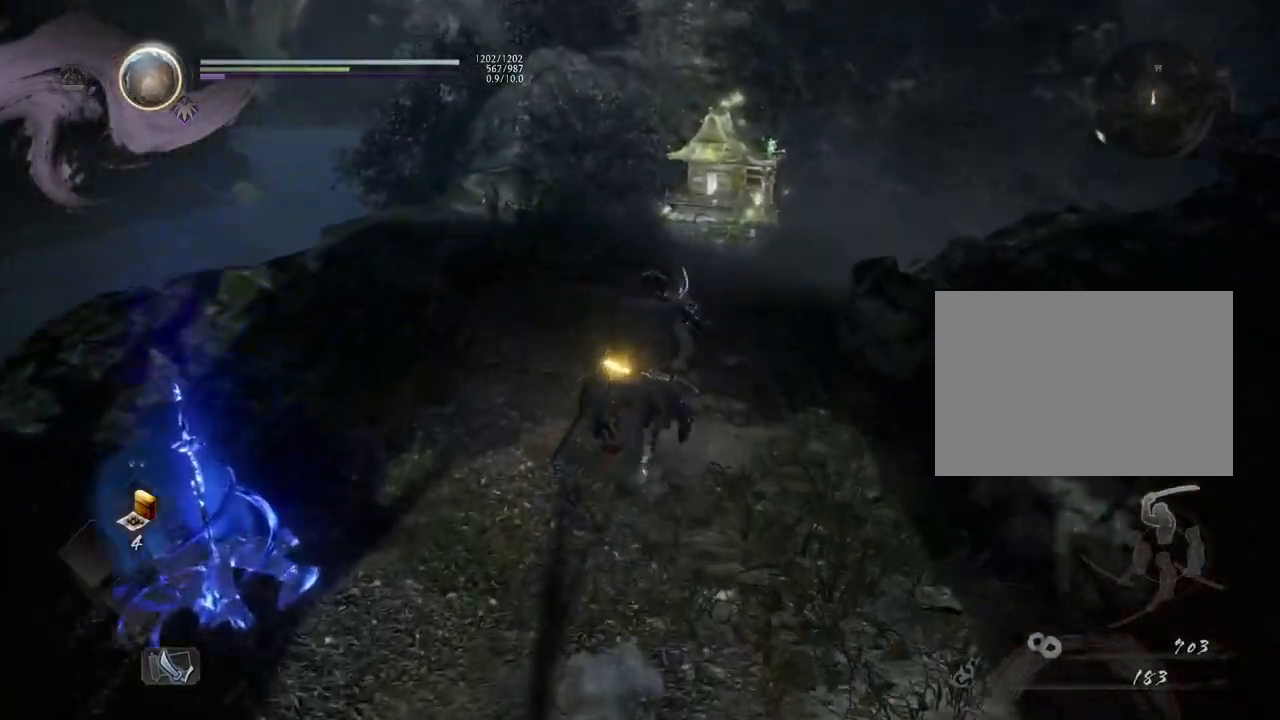
{"buttons": ["CROSS"], "left_stick": "up-right", "right_stick": "center", "events": [[117, "left_stick", "up-right"], [350, "right_stick", "center"]]}
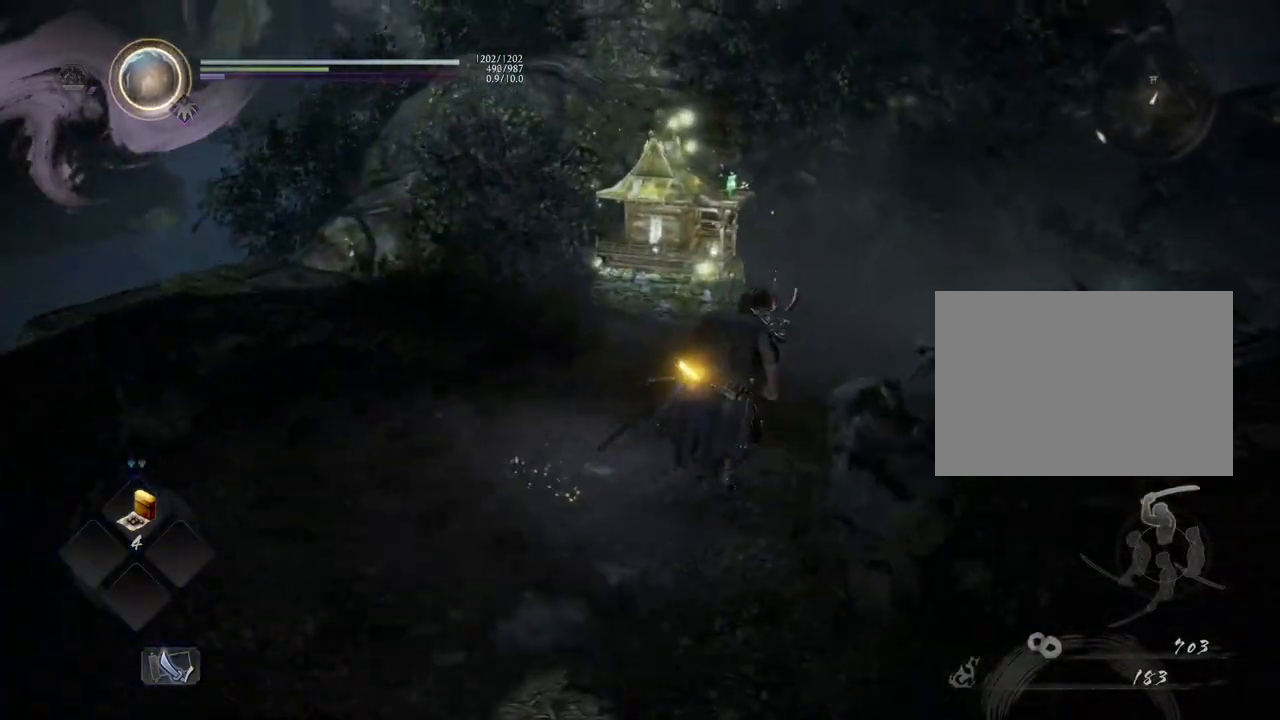
{"buttons": [], "left_stick": "right", "right_stick": "left", "events": [[17, "right_stick", "left"], [183, "CROSS", "up"], [383, "left_stick", "right"]]}
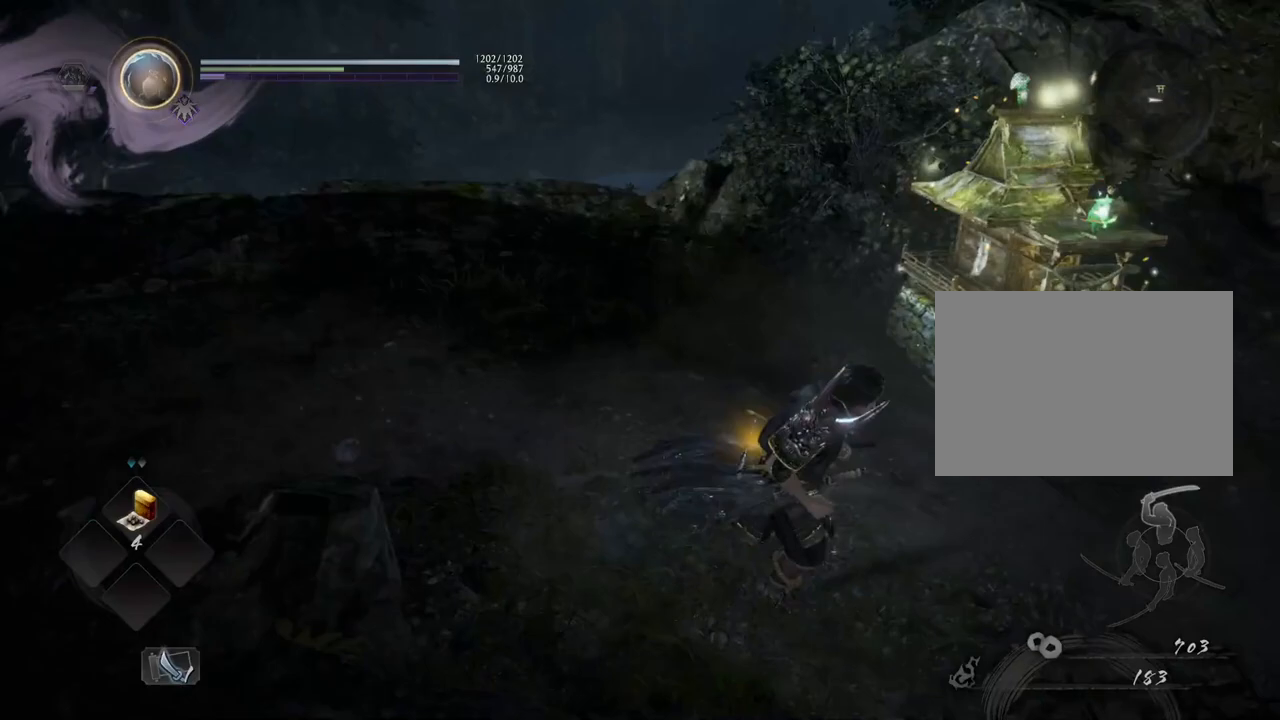
{"buttons": [], "left_stick": "center", "right_stick": "center", "events": [[67, "left_stick", "down-right"], [67, "right_stick", "center"], [167, "left_stick", "center"]]}
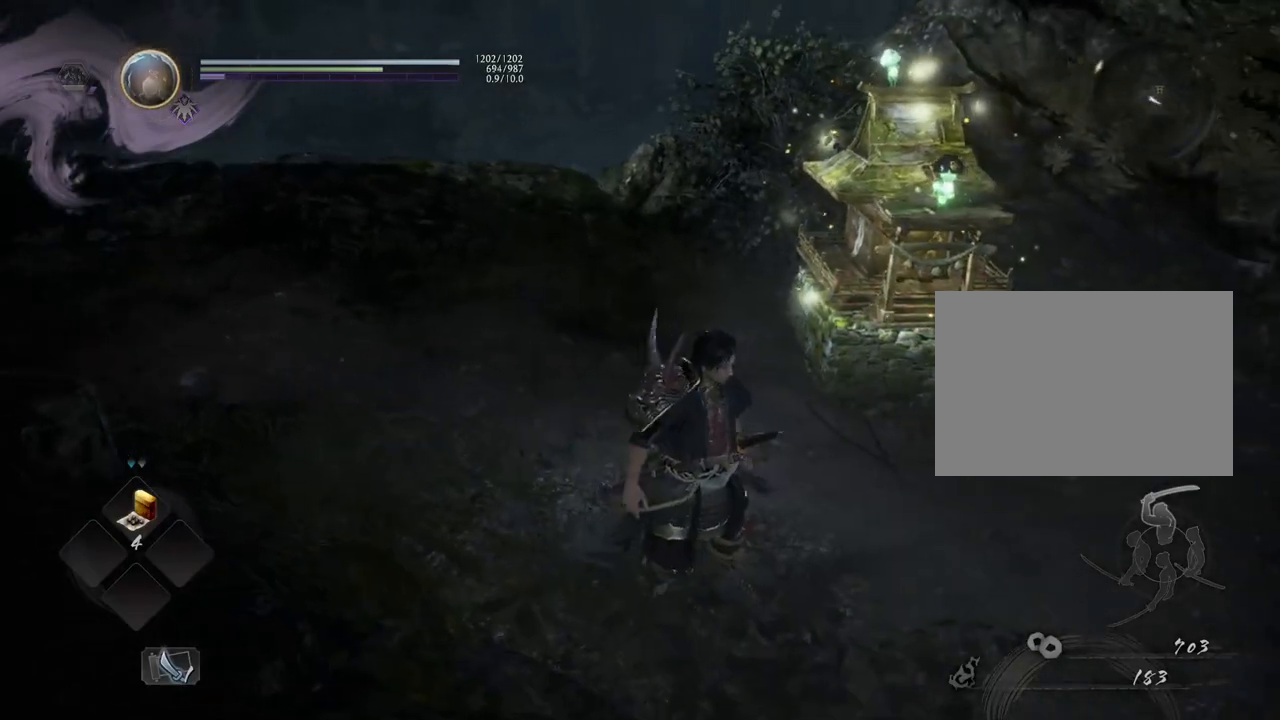
{"buttons": [], "left_stick": "up-right", "right_stick": "center", "events": [[100, "left_stick", "right"], [250, "left_stick", "up-right"]]}
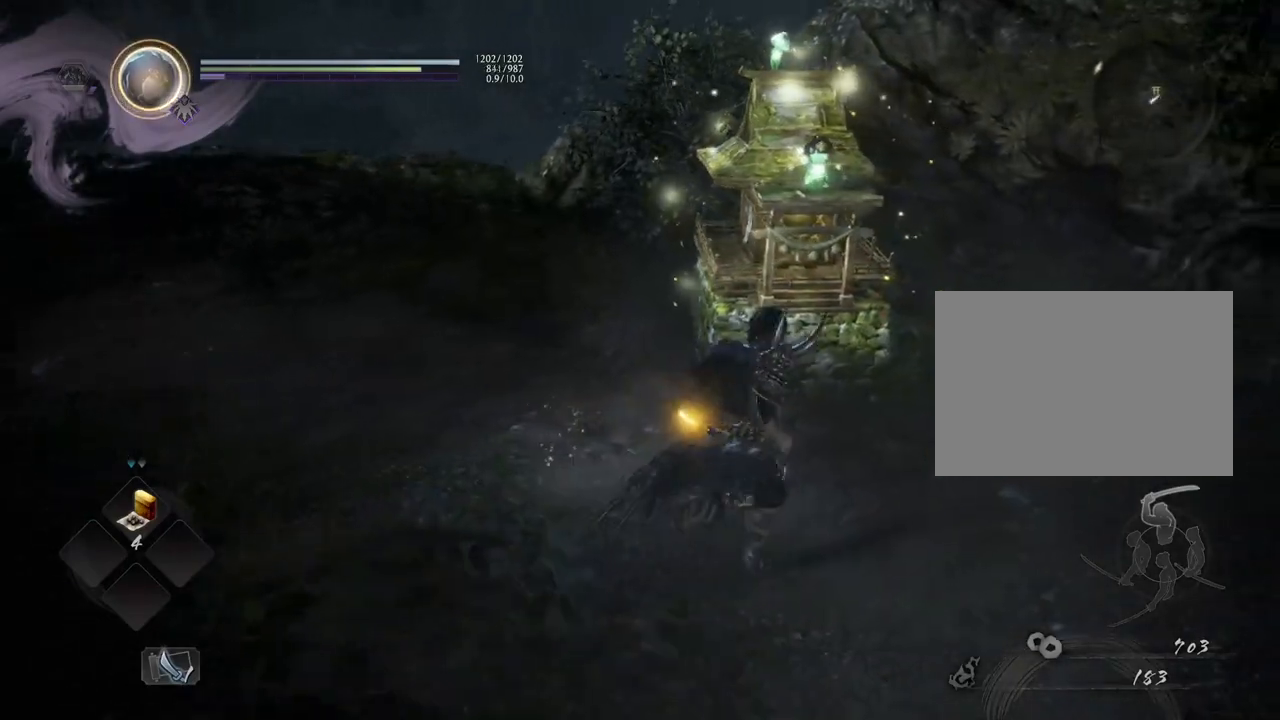
{"buttons": [], "left_stick": "center", "right_stick": "center", "events": [[117, "left_stick", "center"]]}
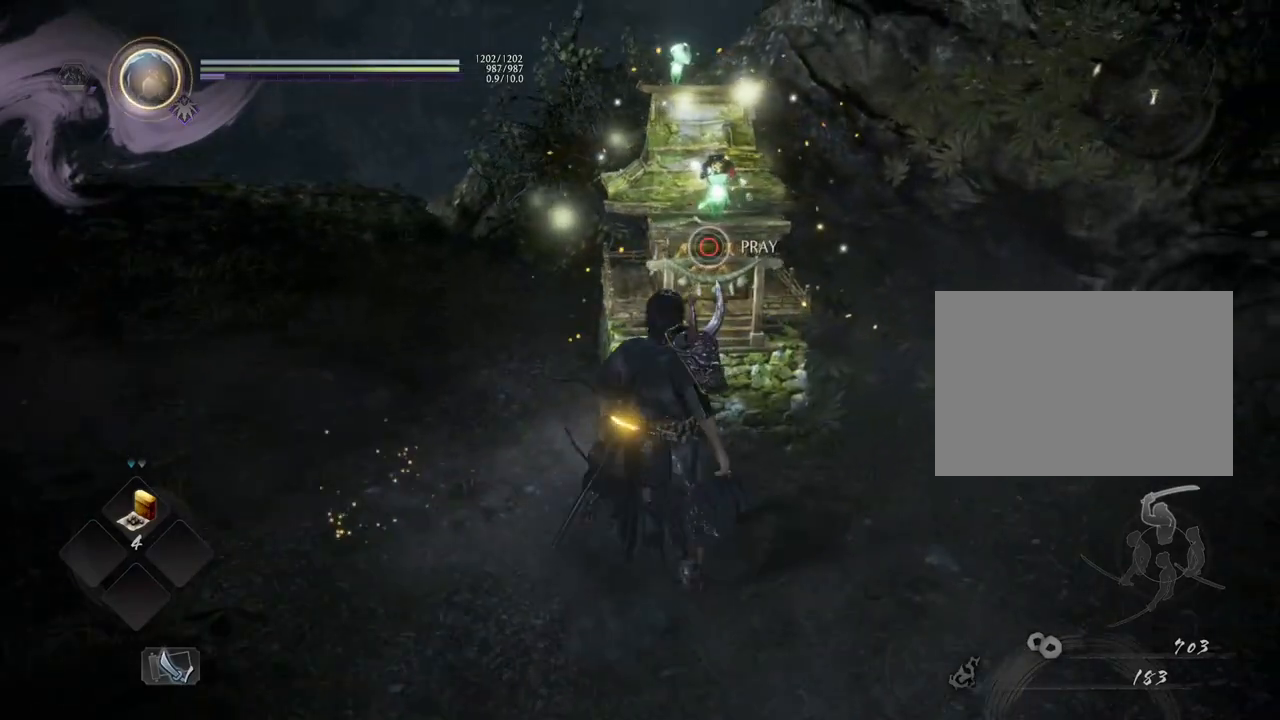
{"buttons": [], "left_stick": "center", "right_stick": "center", "events": []}
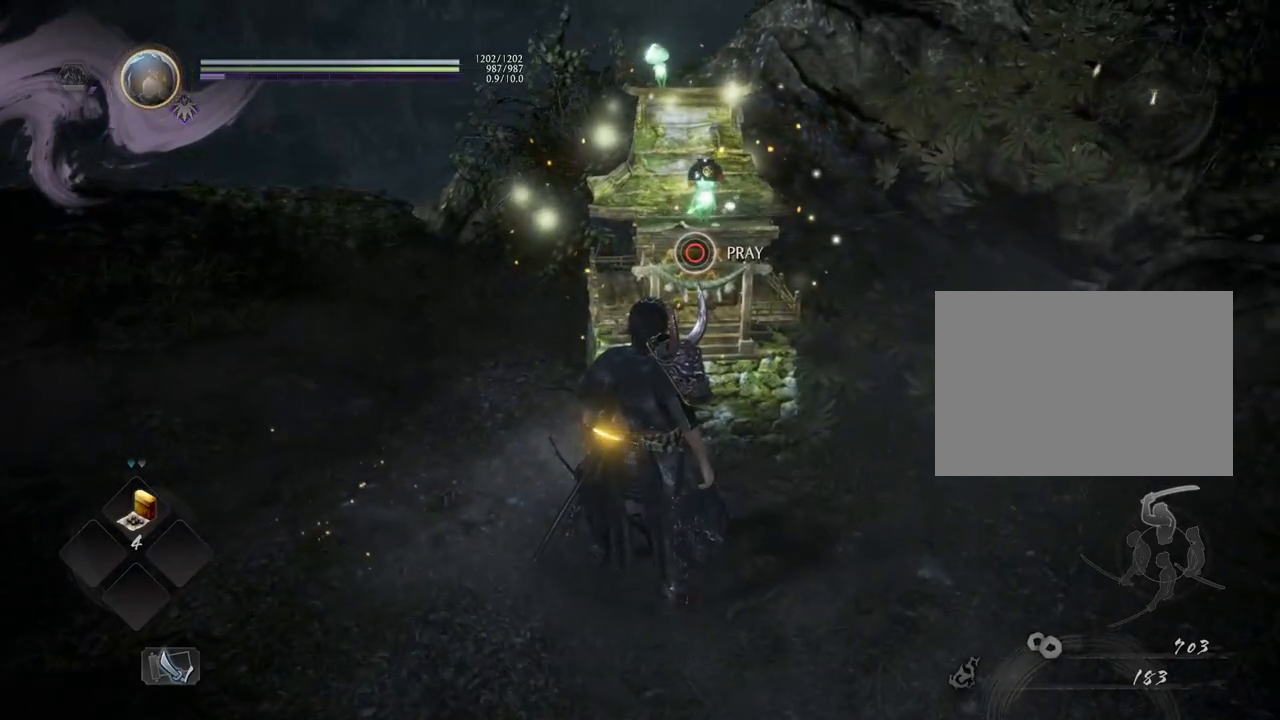
{"buttons": [], "left_stick": "center", "right_stick": "center", "events": []}
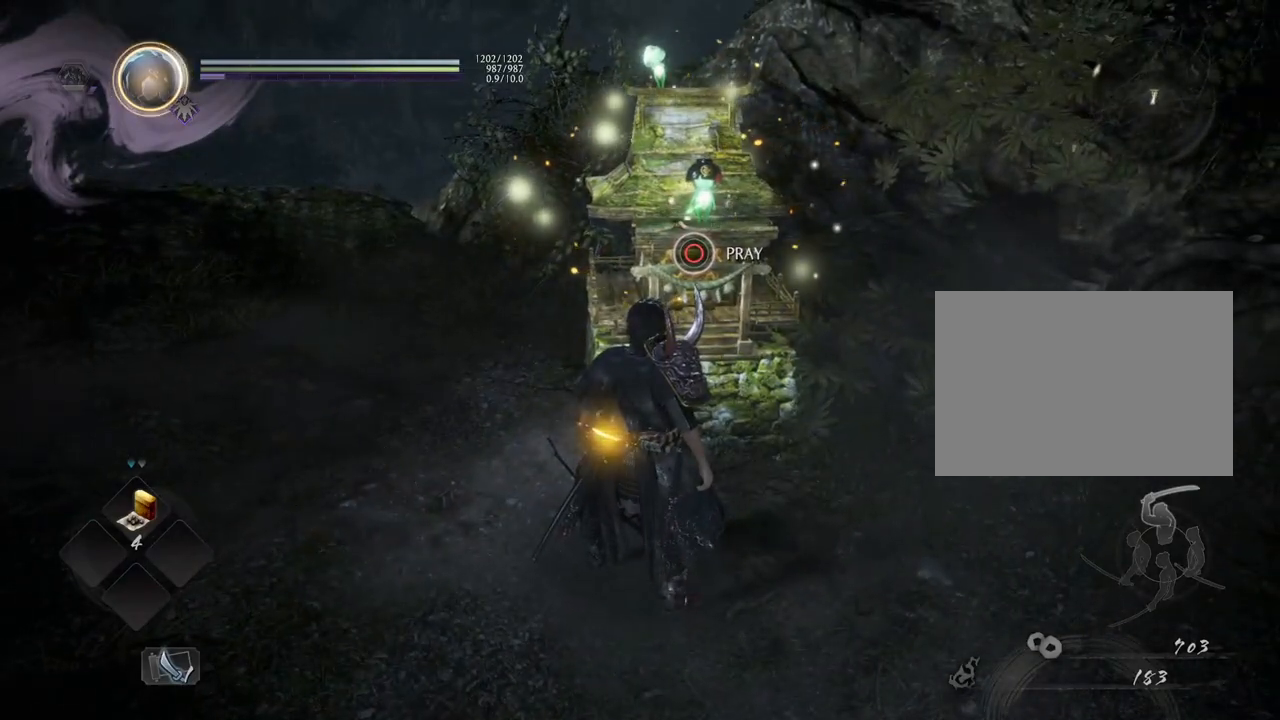
{"buttons": [], "left_stick": "center", "right_stick": "center", "events": []}
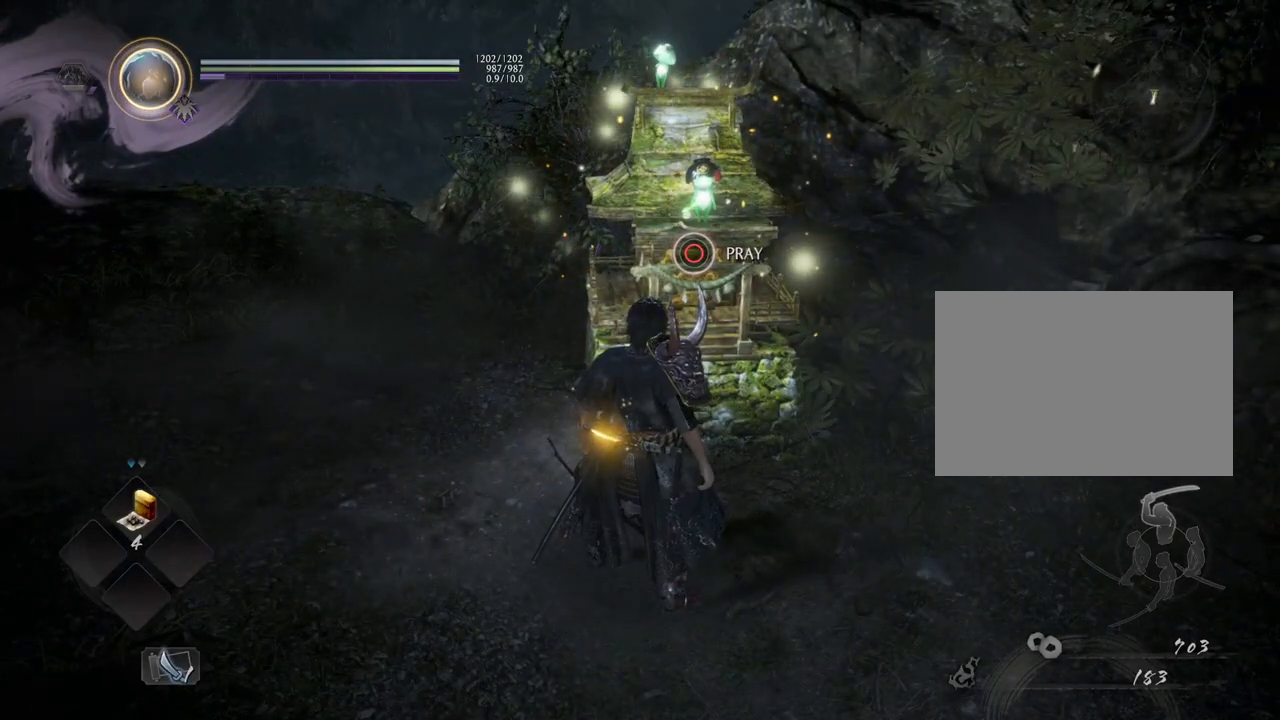
{"buttons": [], "left_stick": "center", "right_stick": "center", "events": []}
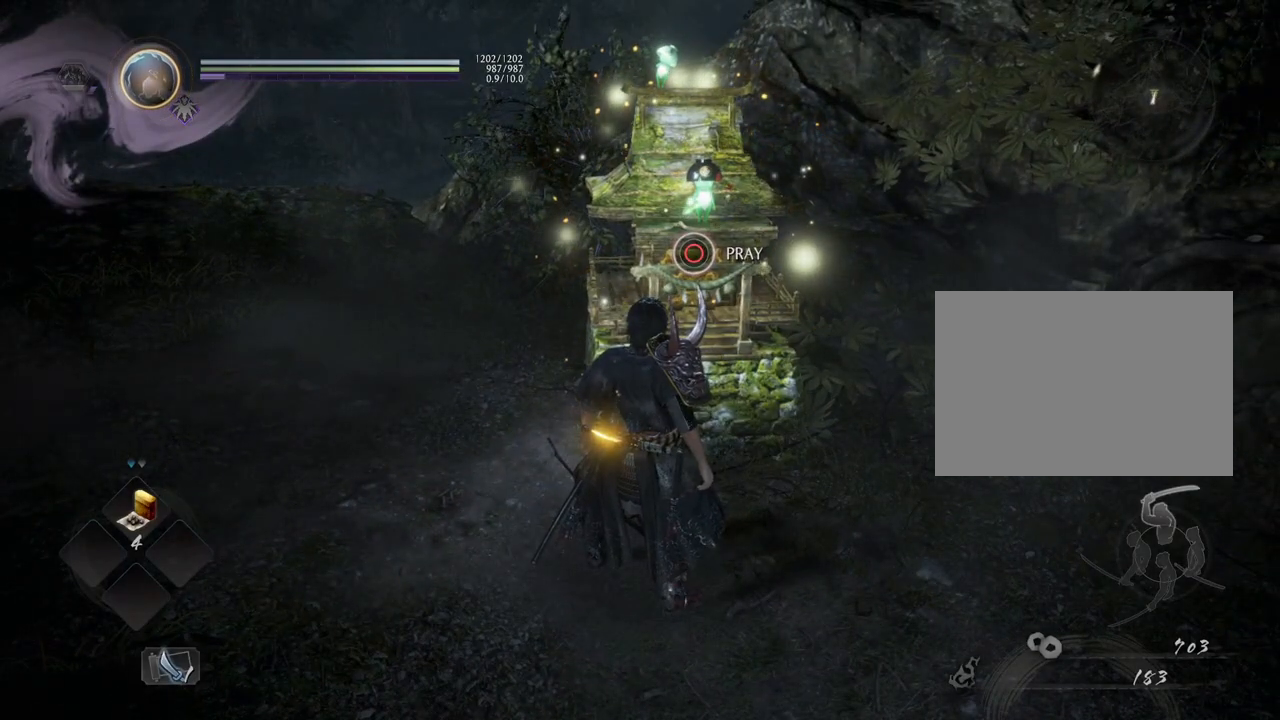
{"buttons": [], "left_stick": "center", "right_stick": "center", "events": []}
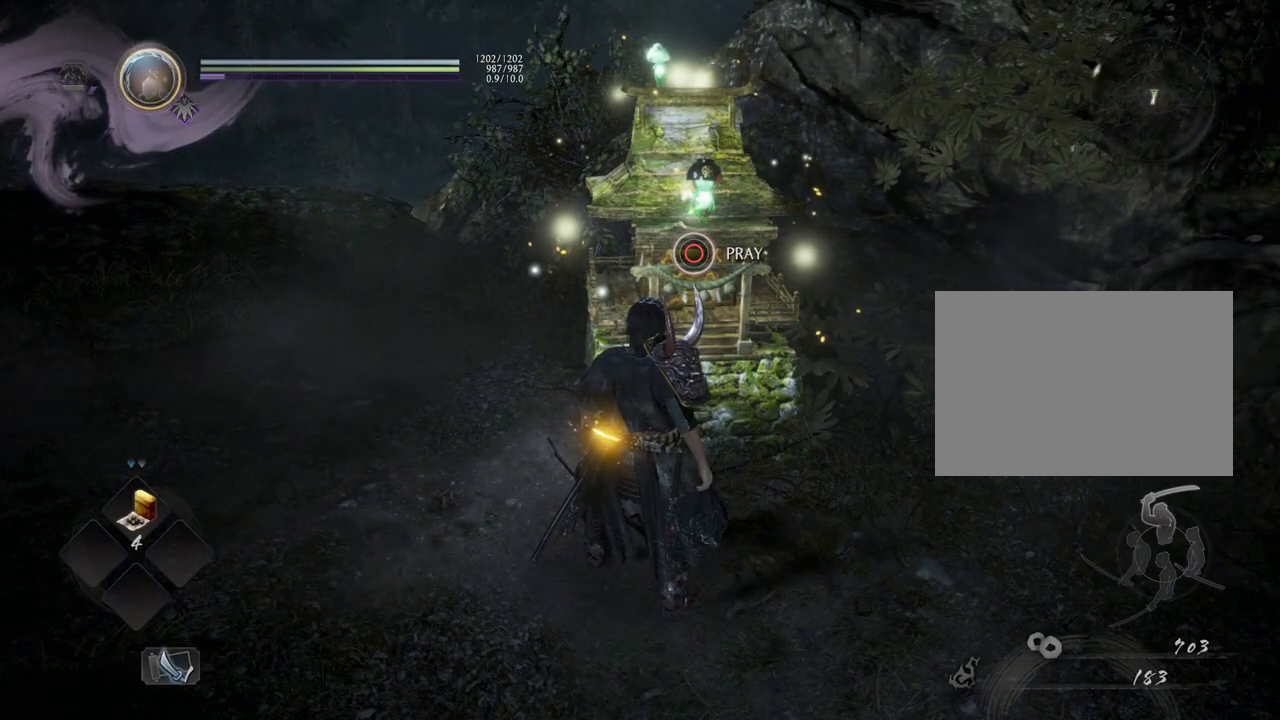
{"buttons": [], "left_stick": "center", "right_stick": "center", "events": []}
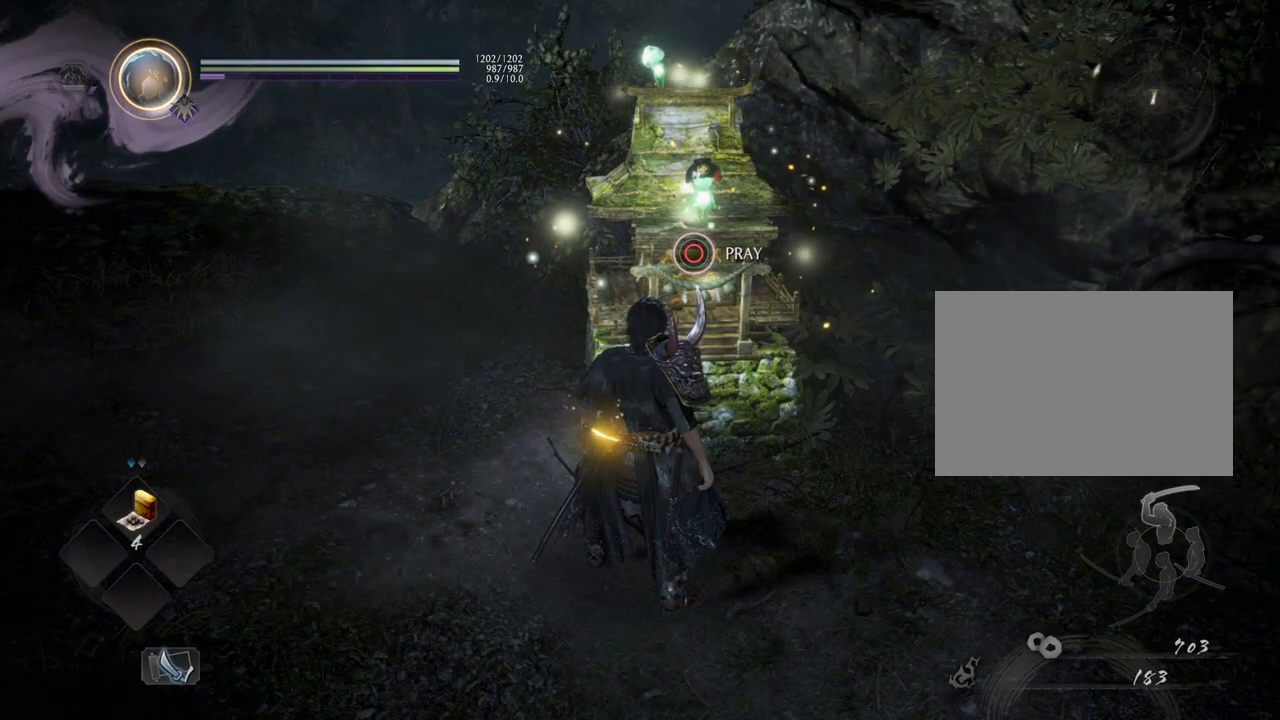
{"buttons": [], "left_stick": "center", "right_stick": "center", "events": []}
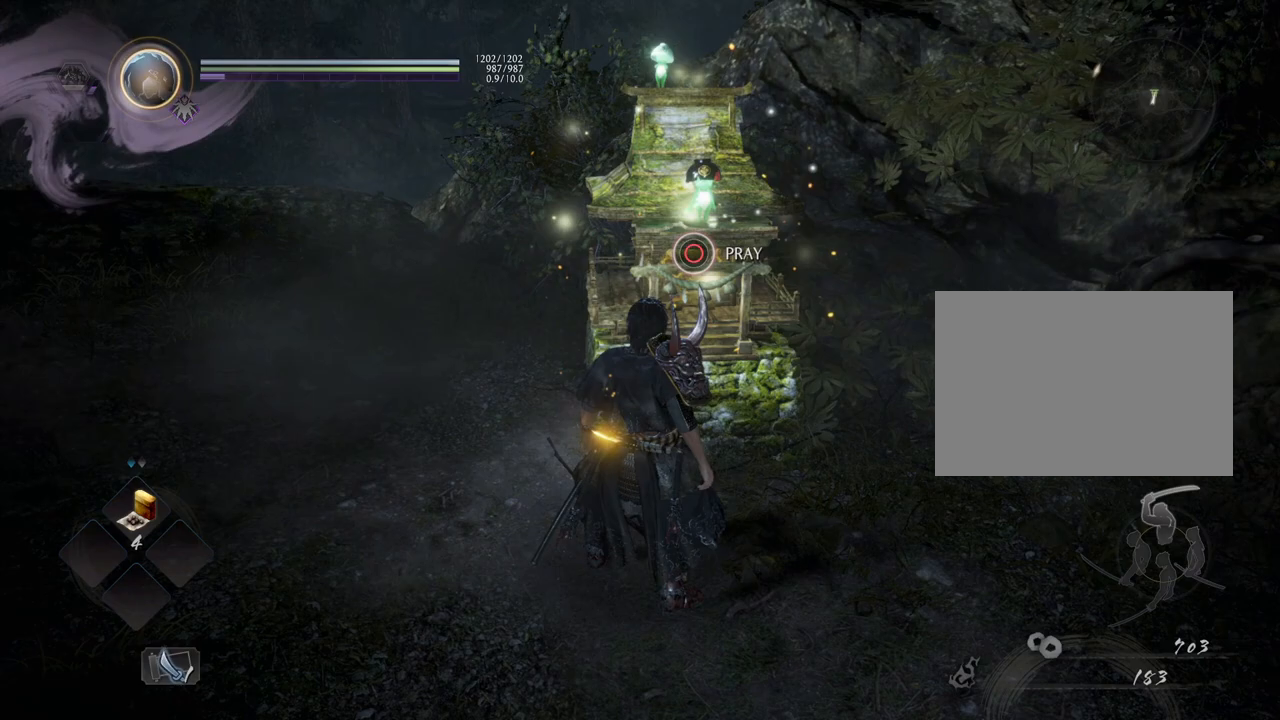
{"buttons": [], "left_stick": "center", "right_stick": "center", "events": []}
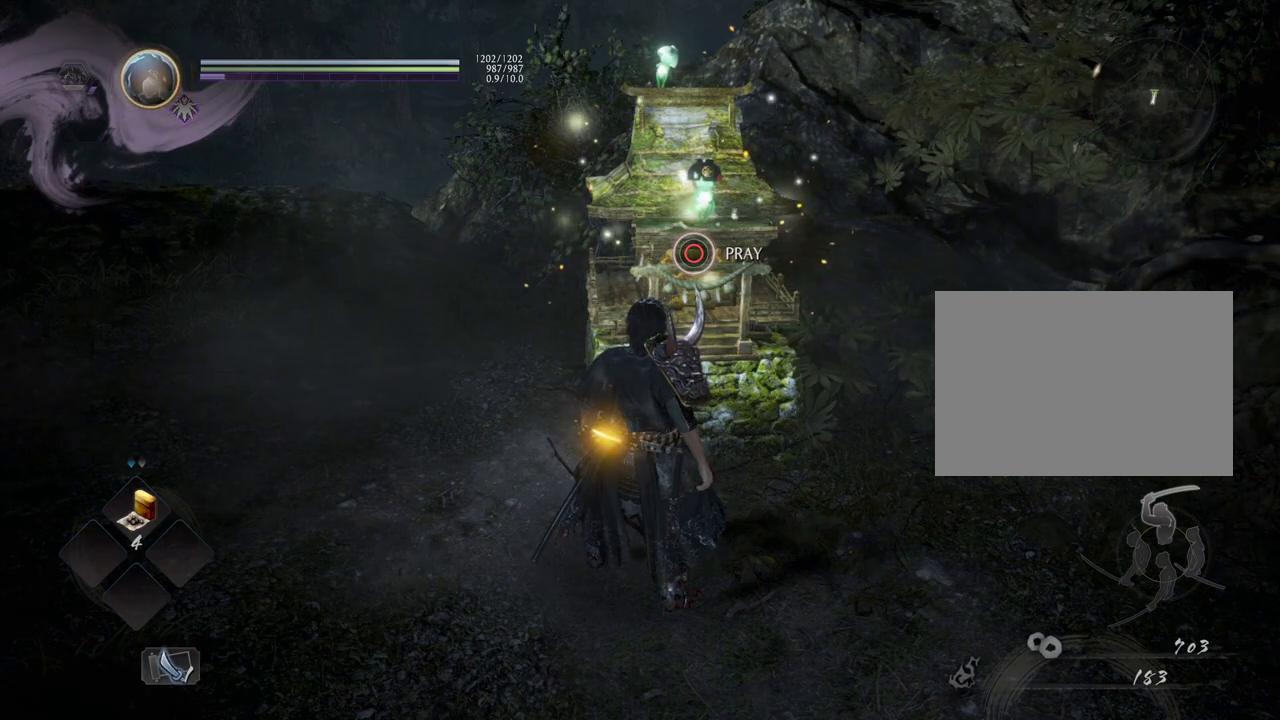
{"buttons": [], "left_stick": "center", "right_stick": "center", "events": []}
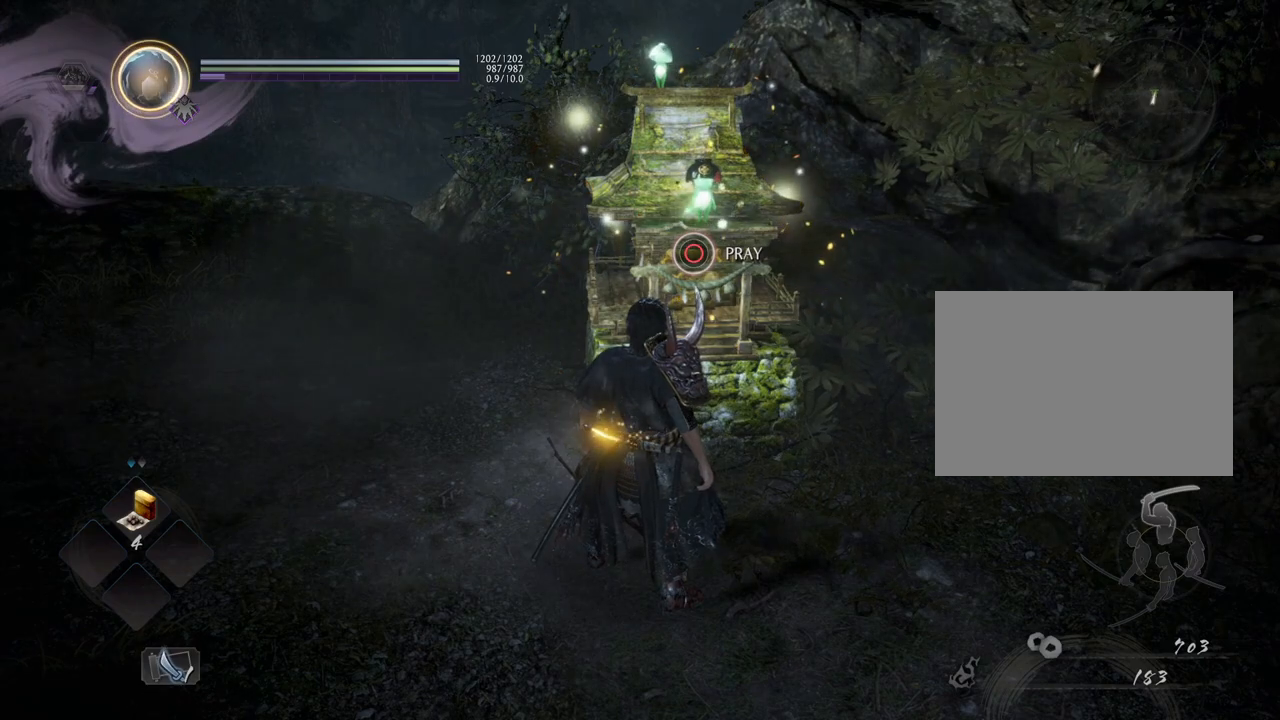
{"buttons": [], "left_stick": "center", "right_stick": "center", "events": []}